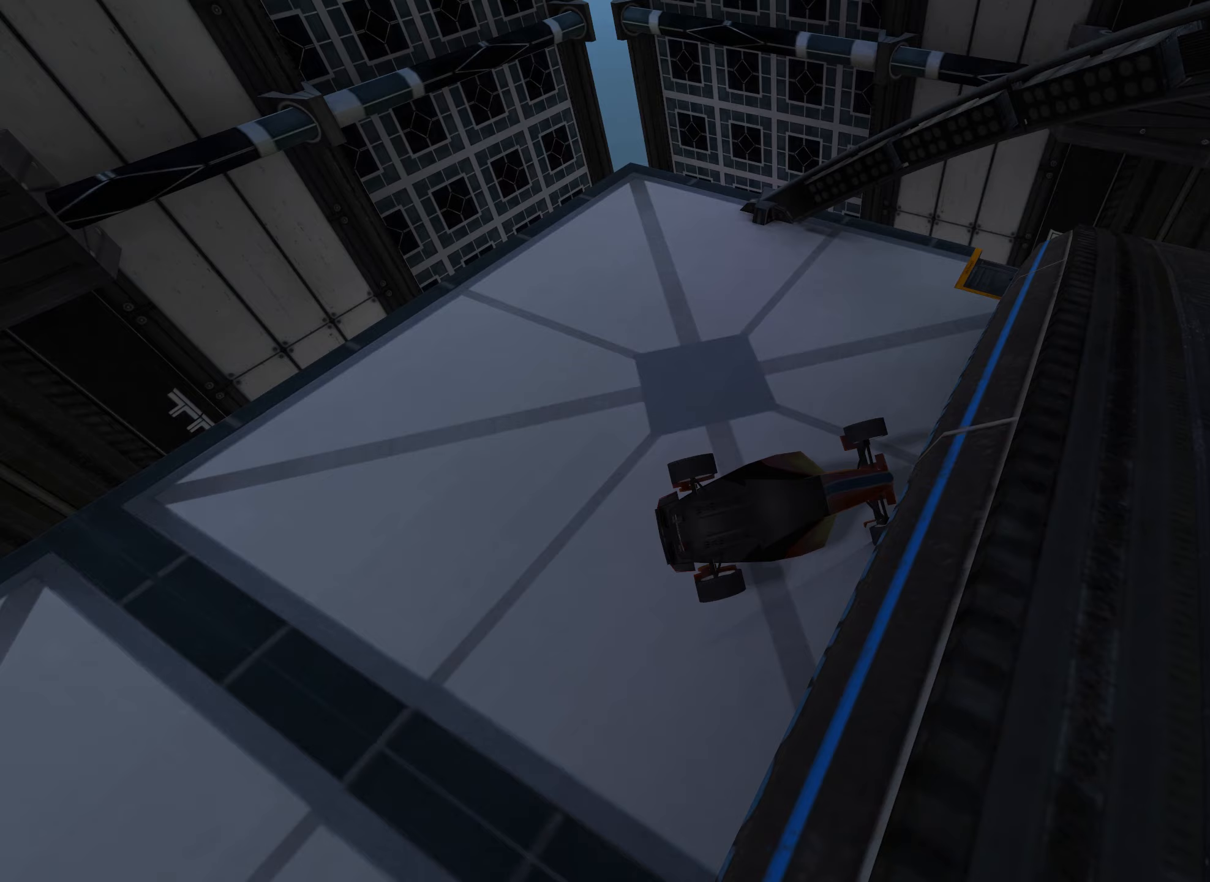
Gameplay with keyboard; each line is a JSON object with the keys held at the frame after it (dt_ms = milliseconds from this image to that frame). "events" lists presses ("down") and releases ("up") of "down", "left", "right" and "up" between this image and that frame as [ms after this image, input, new state], when the widget could be followed in between. No other keys are recorded. Mouse input is not recorded.
{"dt_ms": 67, "keys": ["left", "up"], "events": []}
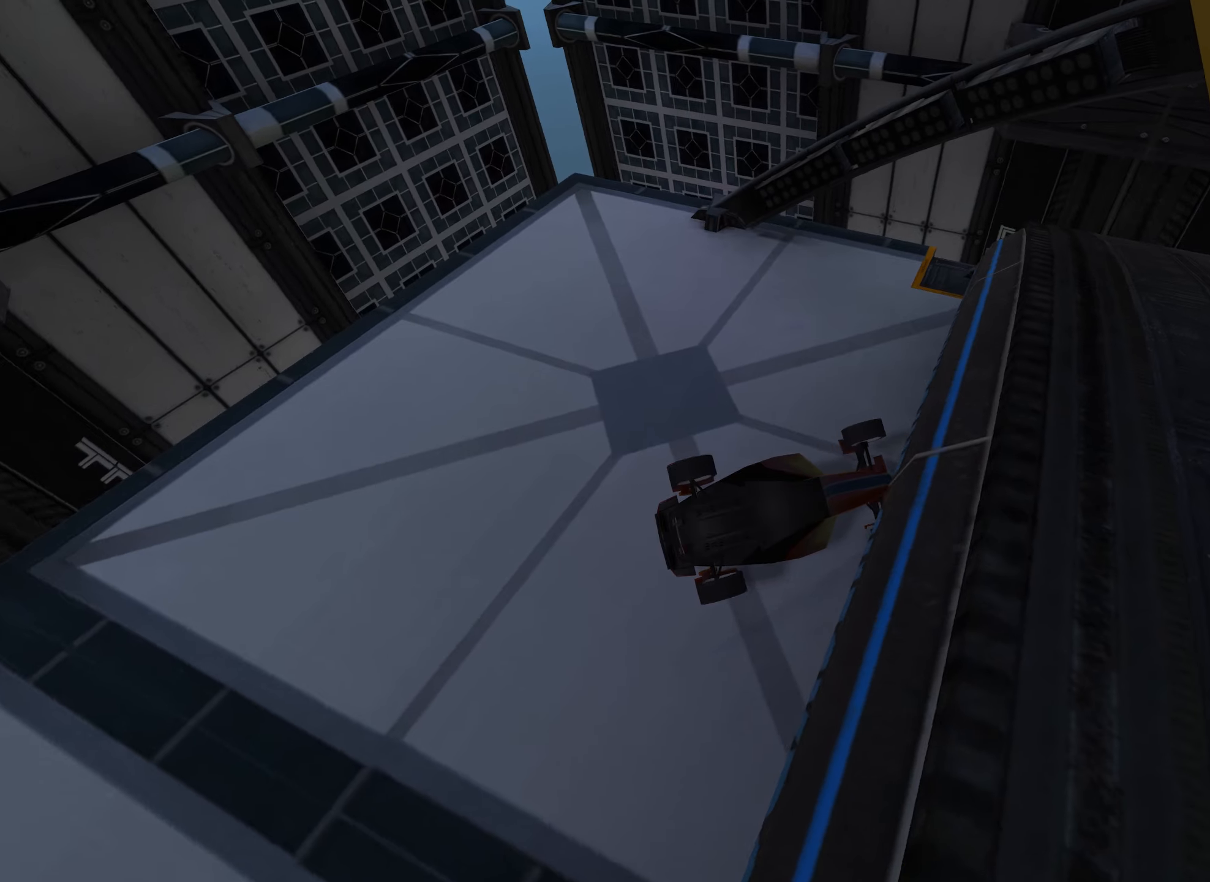
{"dt_ms": 500, "keys": ["up"], "events": [[233, "left", "up"]]}
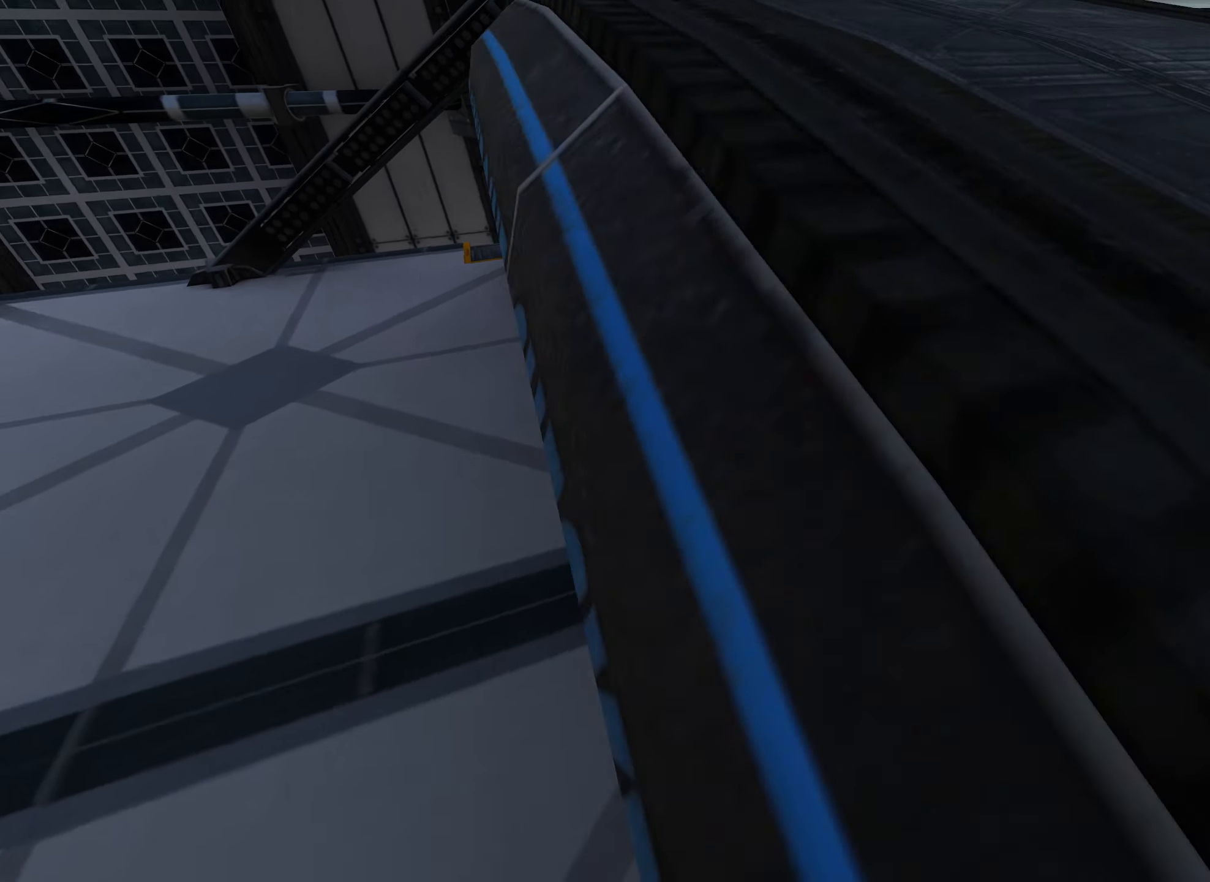
{"dt_ms": 500, "keys": ["up"], "events": [[316, "left", "down"], [433, "left", "up"]]}
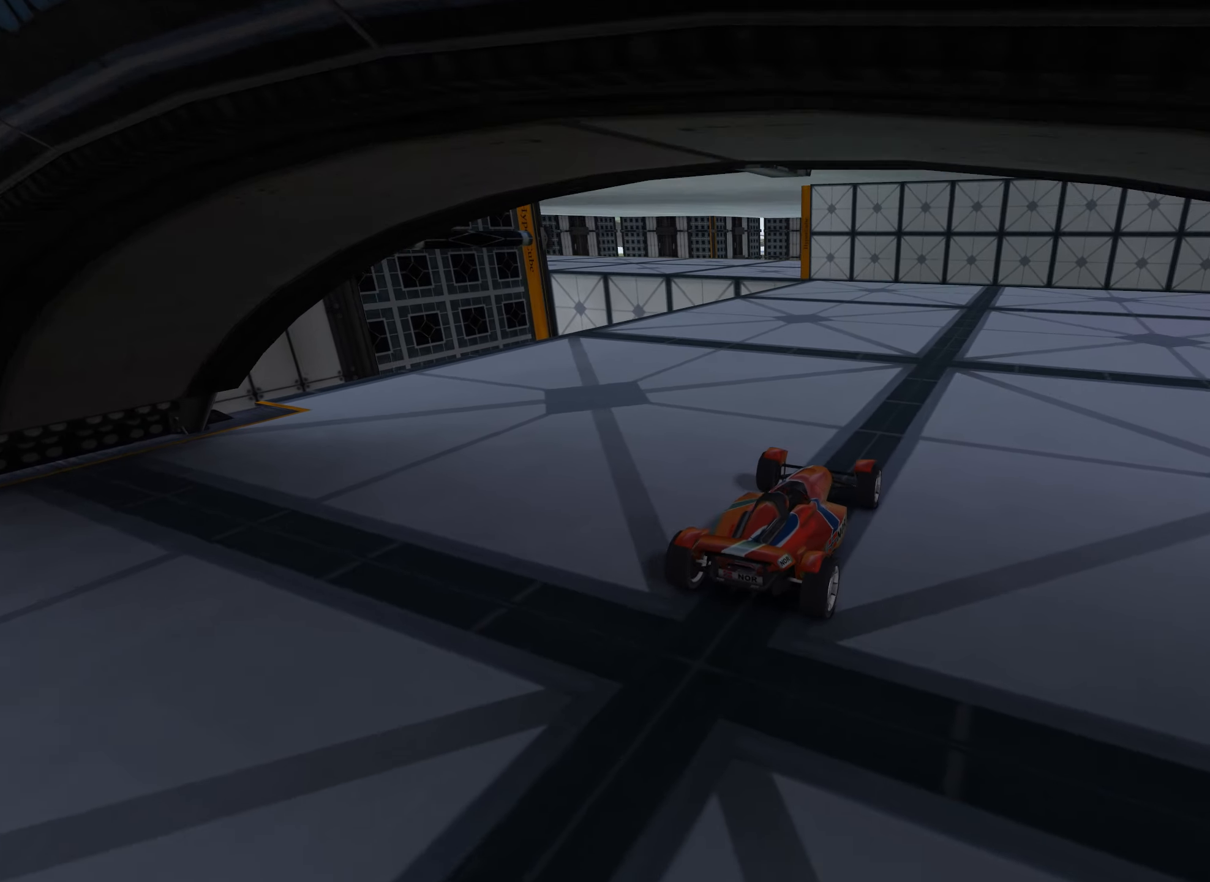
{"dt_ms": 500, "keys": ["left", "up"], "events": [[433, "left", "down"]]}
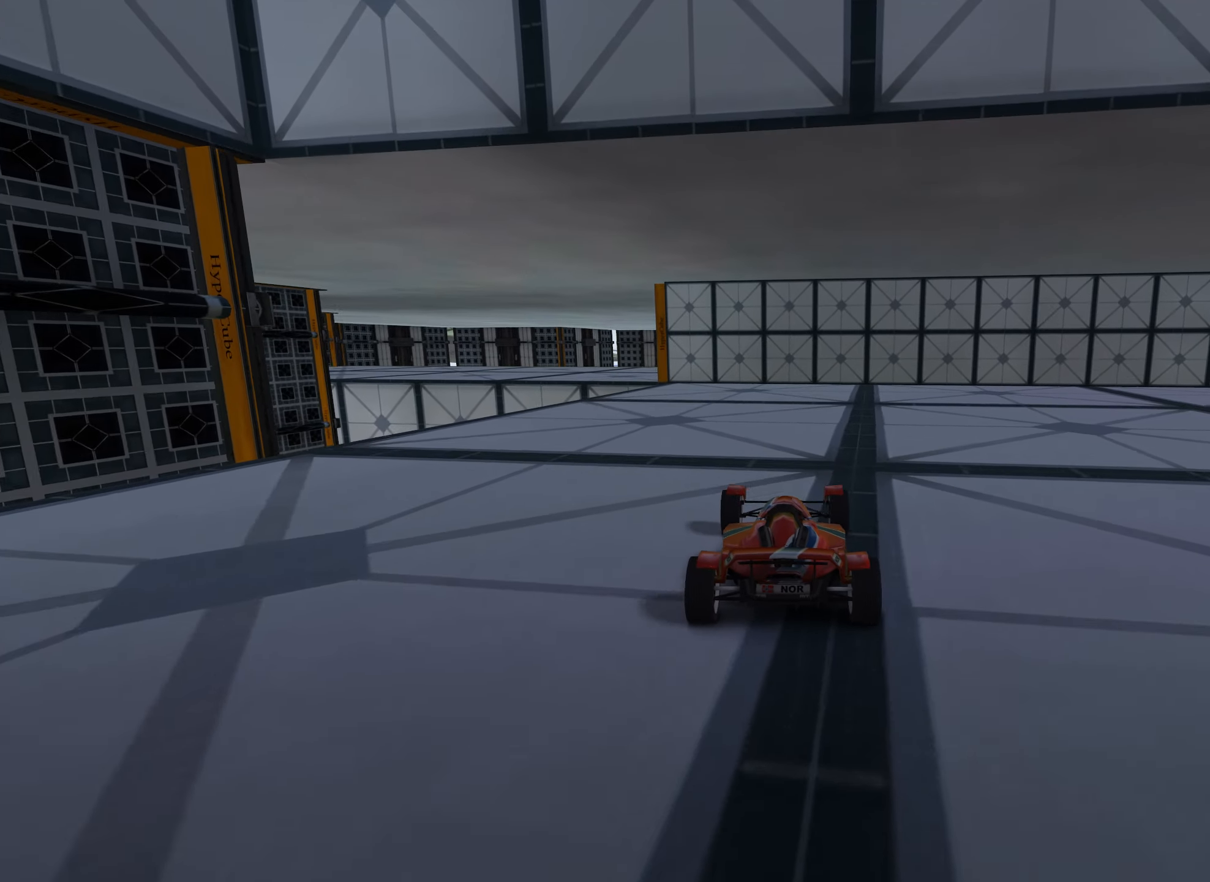
{"dt_ms": 500, "keys": ["up"], "events": [[33, "left", "up"]]}
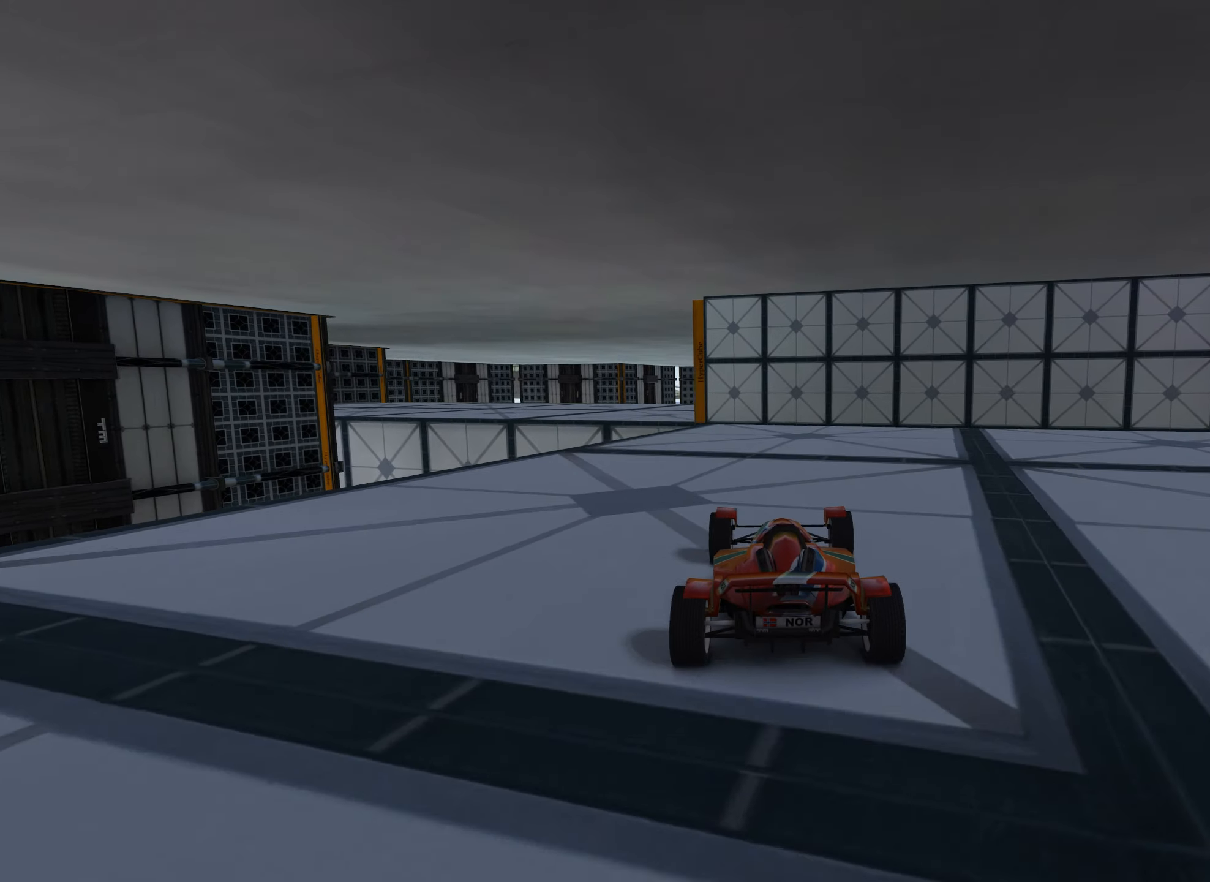
{"dt_ms": 500, "keys": ["up"], "events": [[183, "left", "down"], [283, "left", "up"]]}
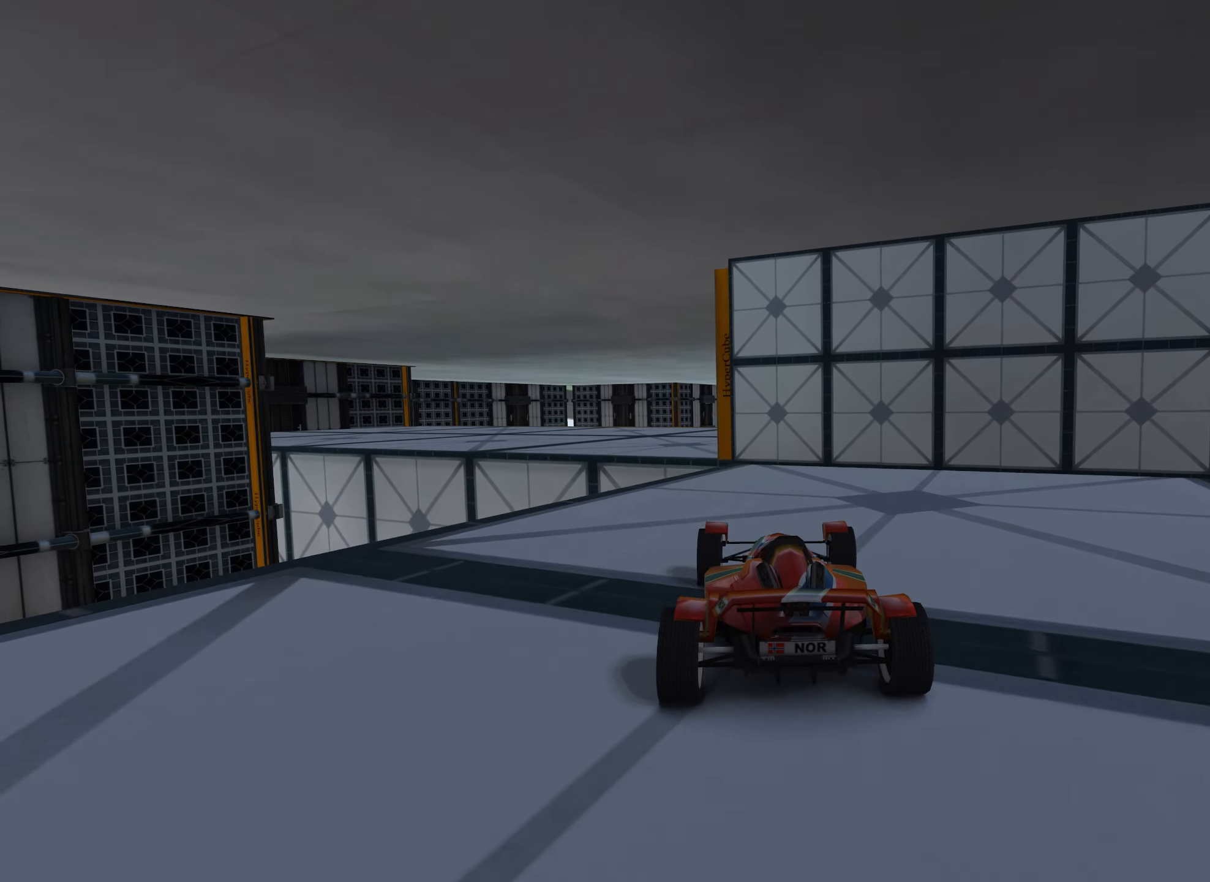
{"dt_ms": 500, "keys": ["right", "up"], "events": [[83, "left", "down"], [250, "left", "up"], [450, "right", "down"]]}
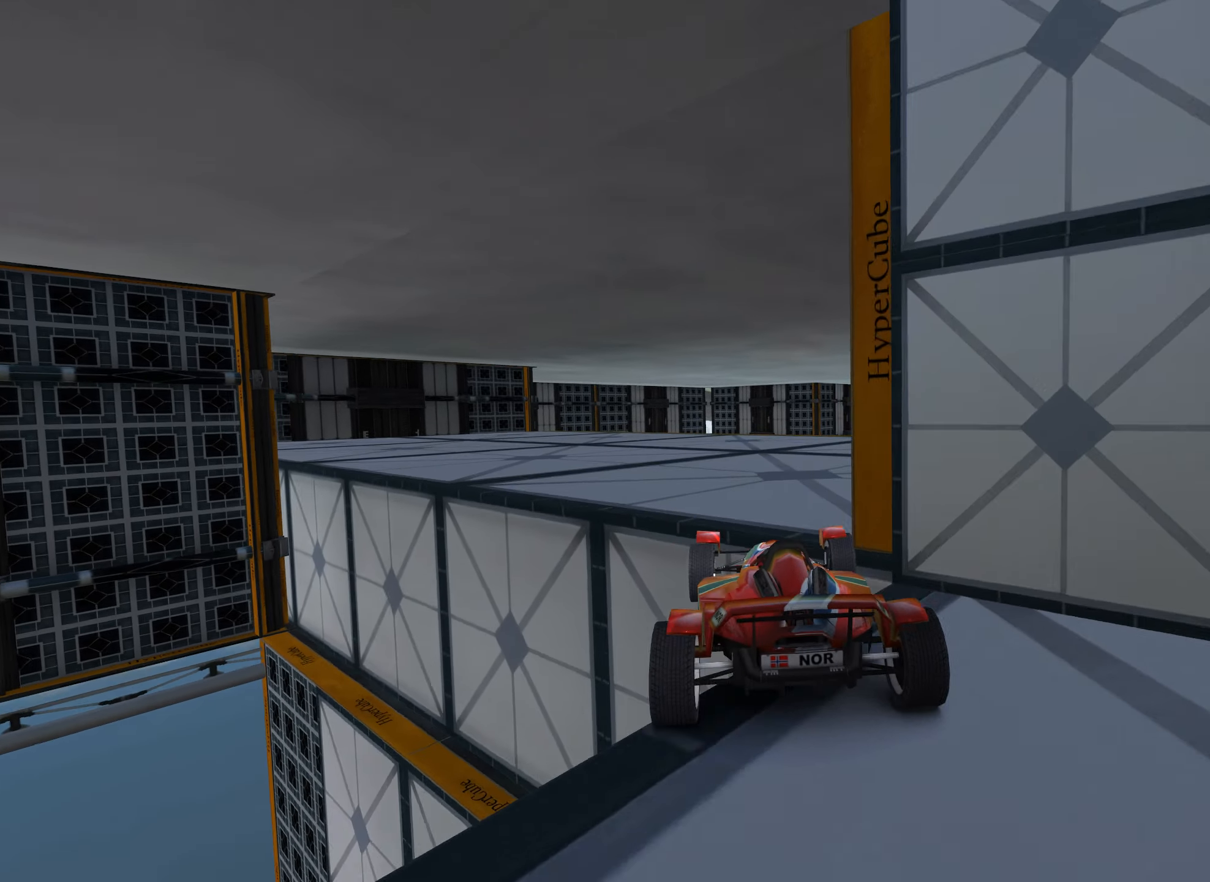
{"dt_ms": 500, "keys": ["down", "right", "up"], "events": [[383, "down", "down"], [433, "right", "up"], [466, "right", "down"]]}
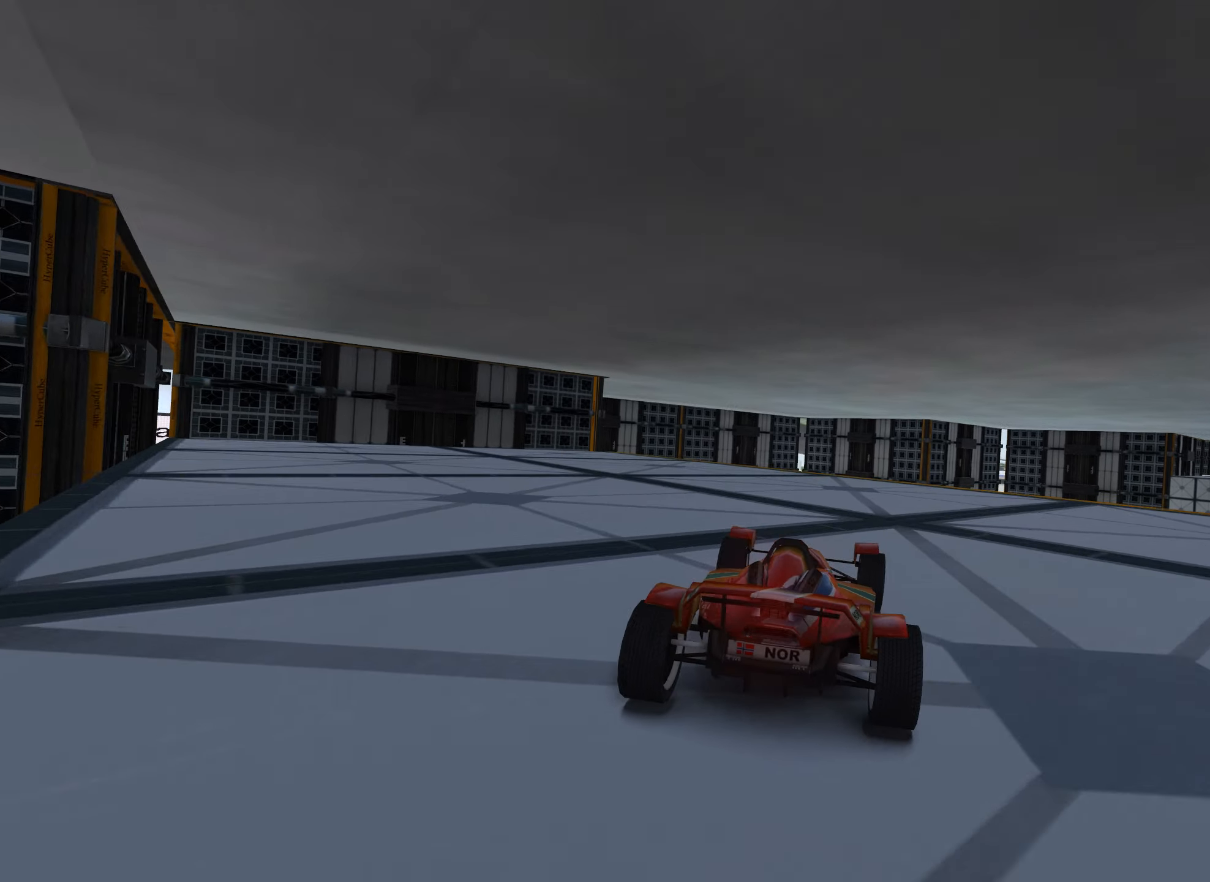
{"dt_ms": 500, "keys": ["down"], "events": [[100, "up", "up"], [200, "up", "down"], [283, "right", "up"], [350, "right", "down"], [383, "up", "up"], [450, "right", "up"]]}
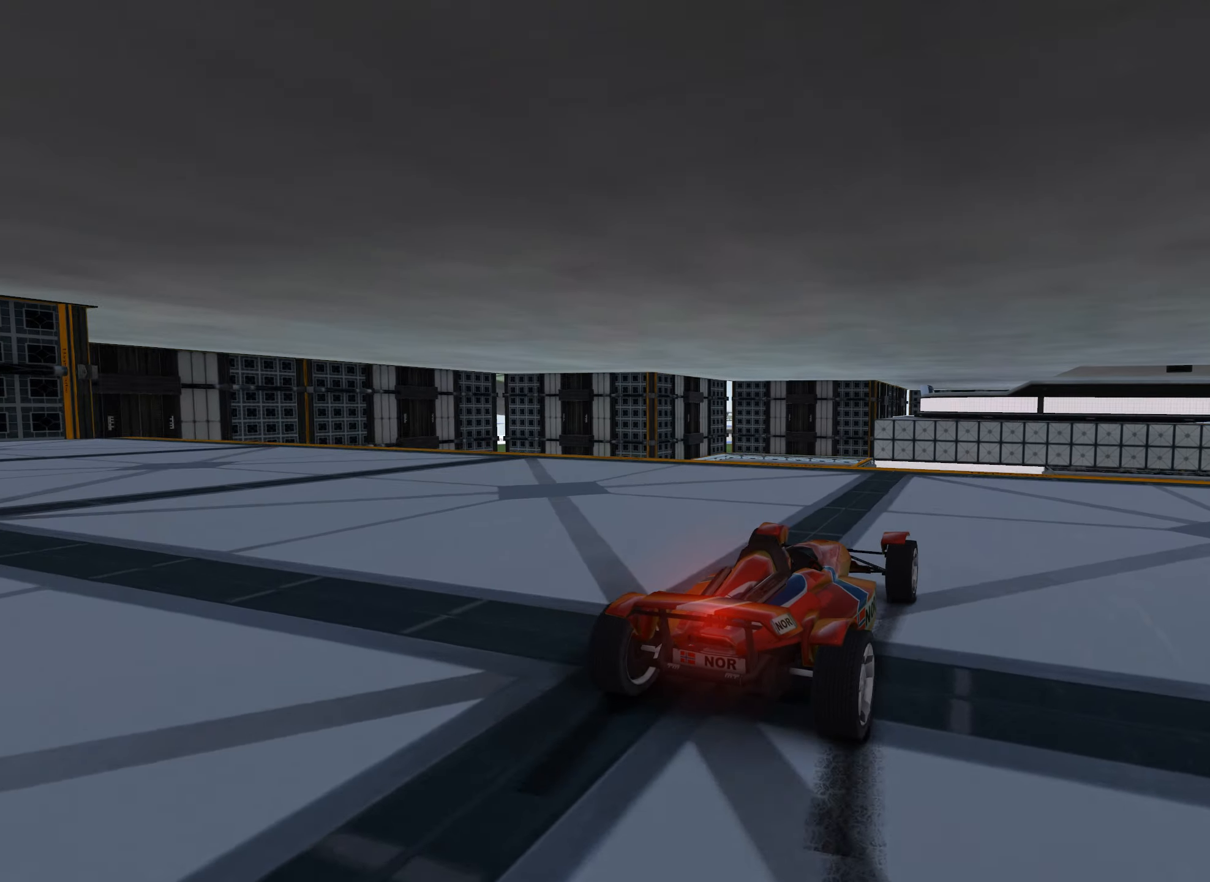
{"dt_ms": 500, "keys": ["right"], "events": [[200, "down", "up"], [400, "right", "down"]]}